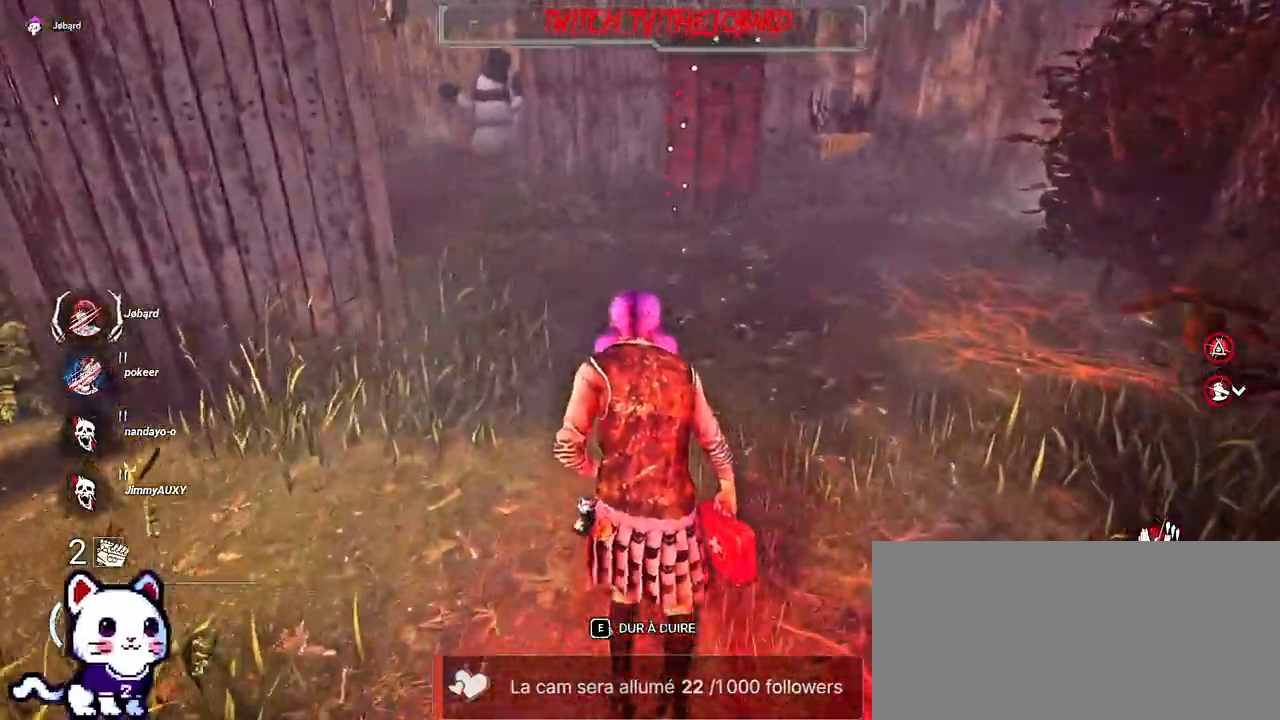
Gameplay with keyboard and mouse; each line is a JSON object with the keys and mouse buttons held at the frame after it. "events" lists presses ("down") and releases ("up") of "a", "ctrl", "d", "e", "f", "q", "r", "s", "shift", "space", "tab", "z", "mouse_left", "mouse_wheel", "mouse_right", "mouse_mb4" and "mouse_mb5" between this image and that frame as [ms after this image, input, new state], when the widget could be followed in between. "mouse_left", "mouse_wheel", "mouse_right", "mouse_mb4", "mouse_mb5" = the "left", "wheel", "right", "mb4", "mb5" buttons of the "mouse" list. No other keys are recorded. "wheel" means that the mouse wheel is clicked or scrolled. Mouse movement is not recorded.
{"keys": ["e", "shift", "z"], "mouse": [], "events": [[417, "e", "down"]]}
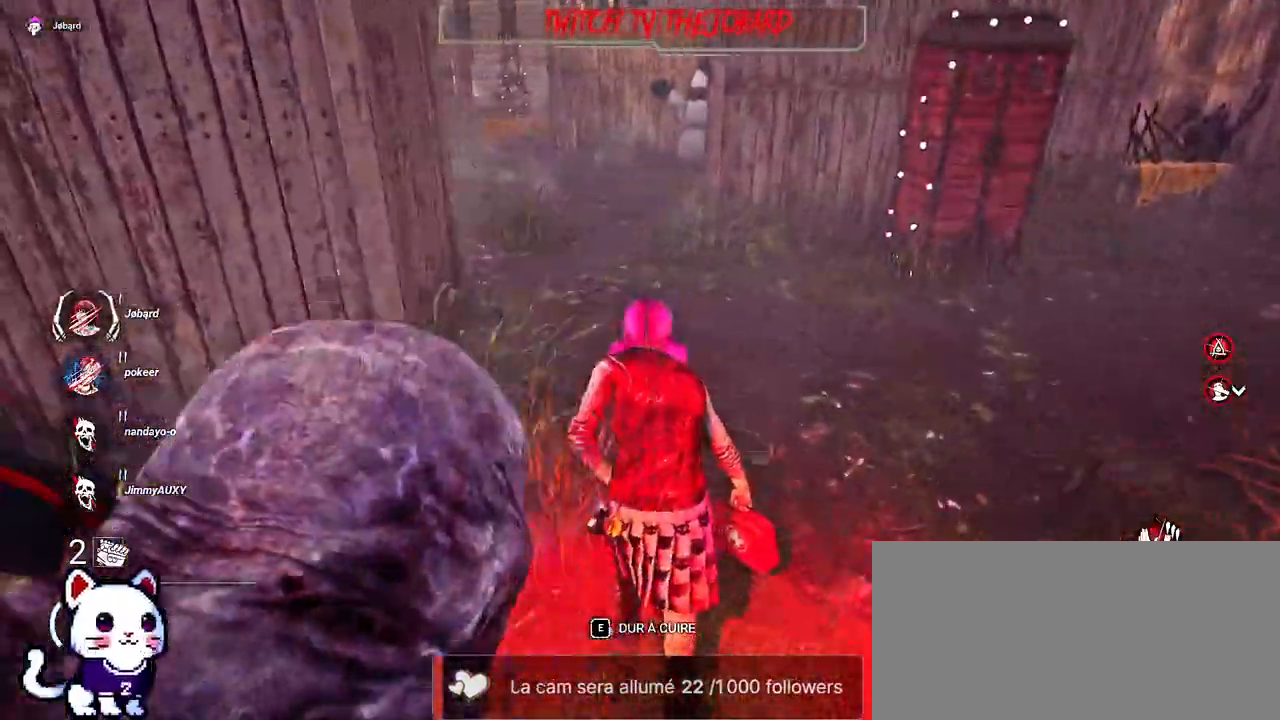
{"keys": ["d", "shift"], "mouse": [], "events": [[67, "e", "up"], [400, "d", "down"], [434, "z", "up"]]}
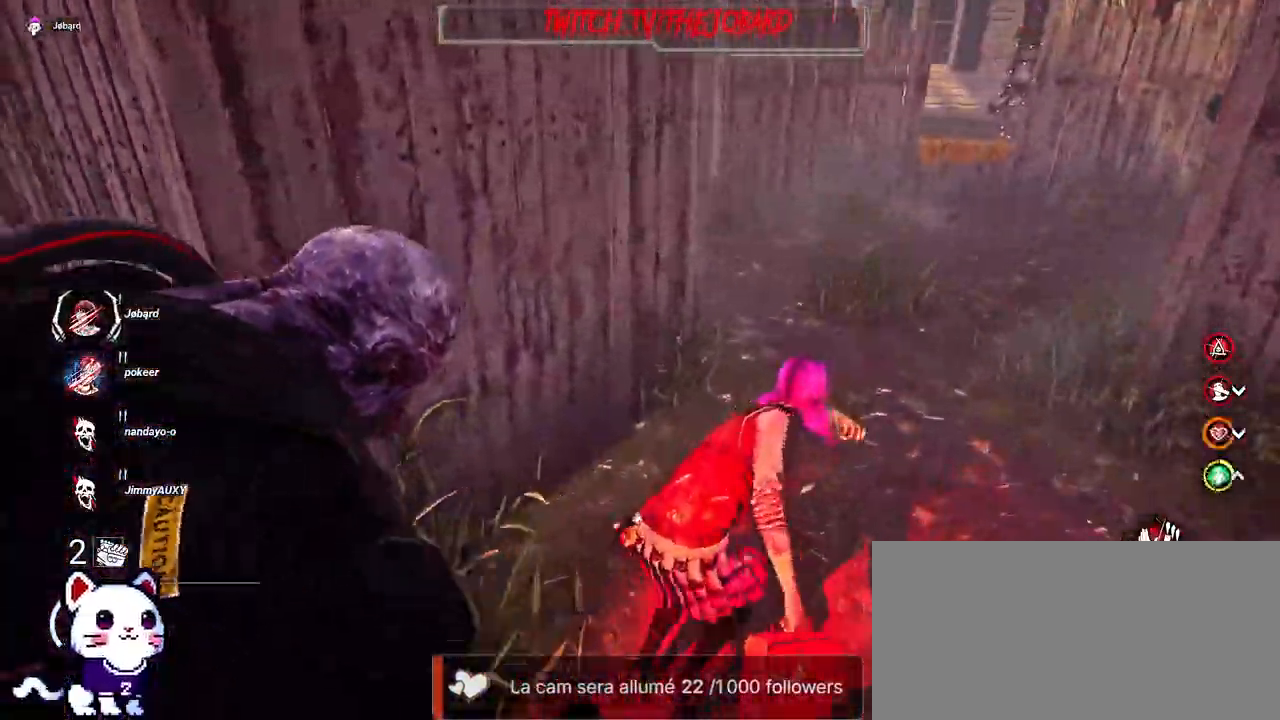
{"keys": ["q", "shift", "z"], "mouse": [], "events": [[34, "s", "down"], [150, "q", "down"], [217, "d", "up"], [317, "s", "up"], [417, "z", "down"]]}
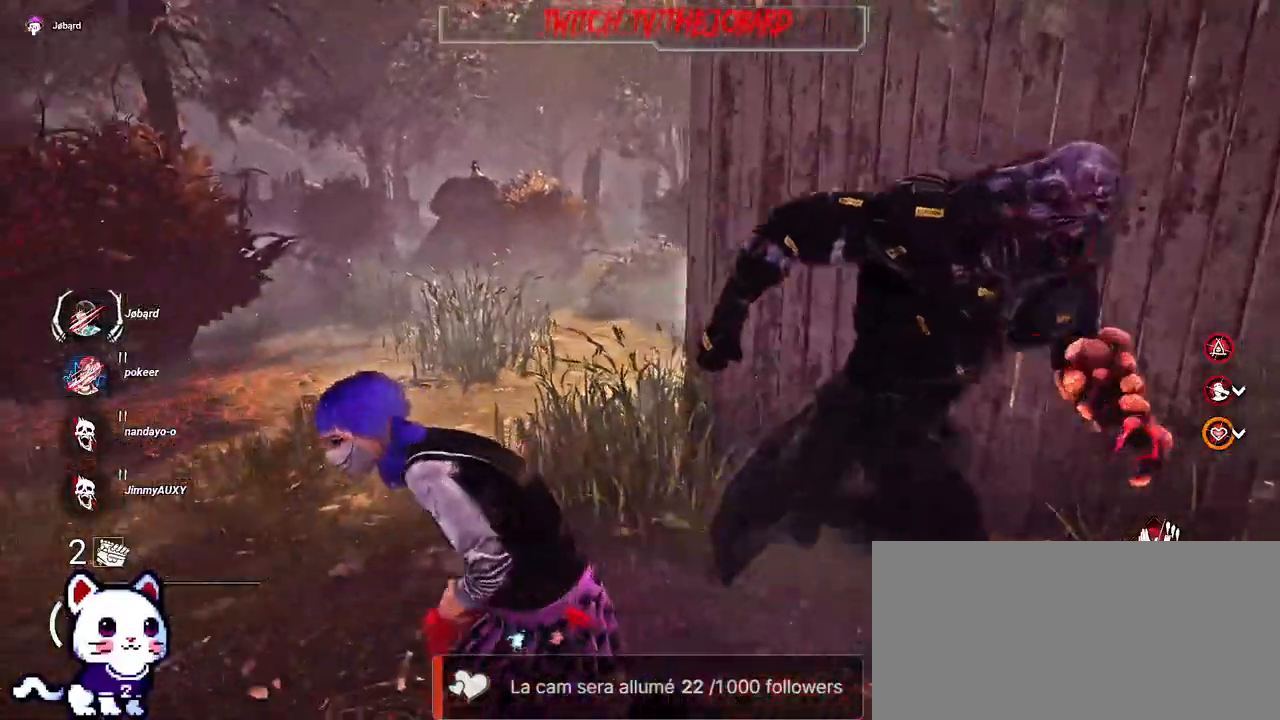
{"keys": ["shift", "z"], "mouse": [], "events": [[100, "q", "up"]]}
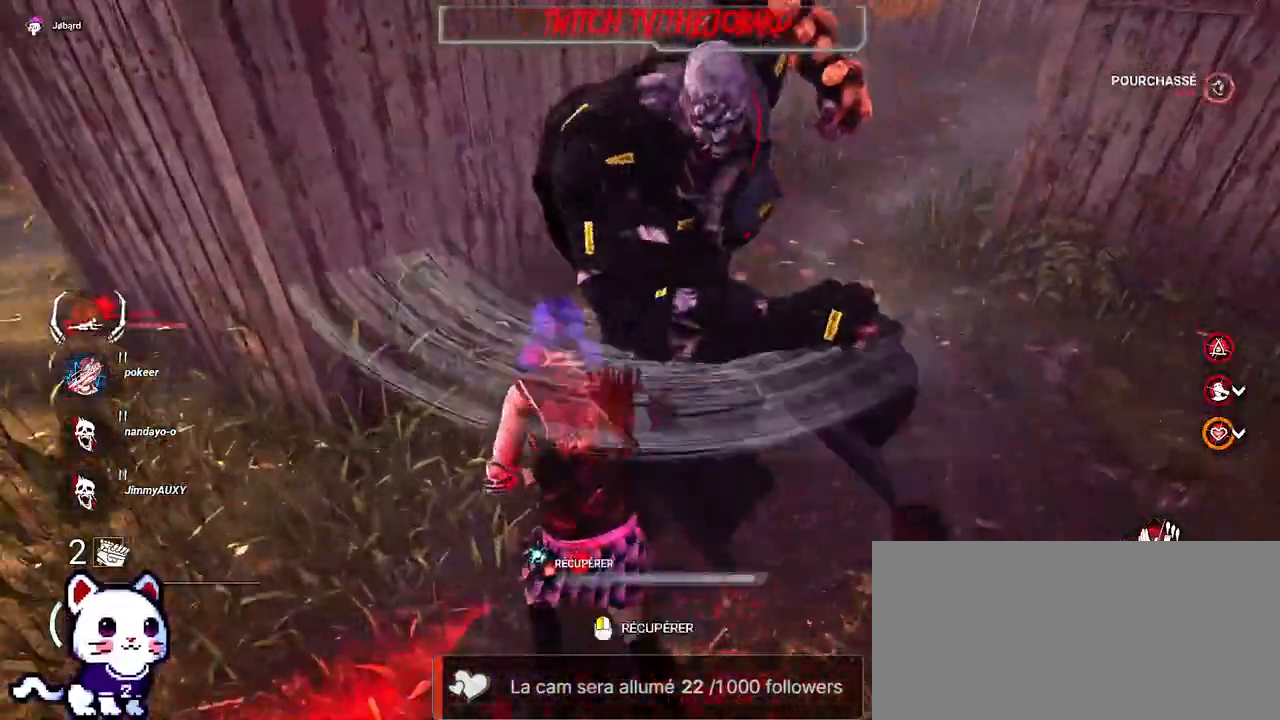
{"keys": ["shift", "z"], "mouse": [], "events": [[250, "d", "down"], [484, "d", "up"]]}
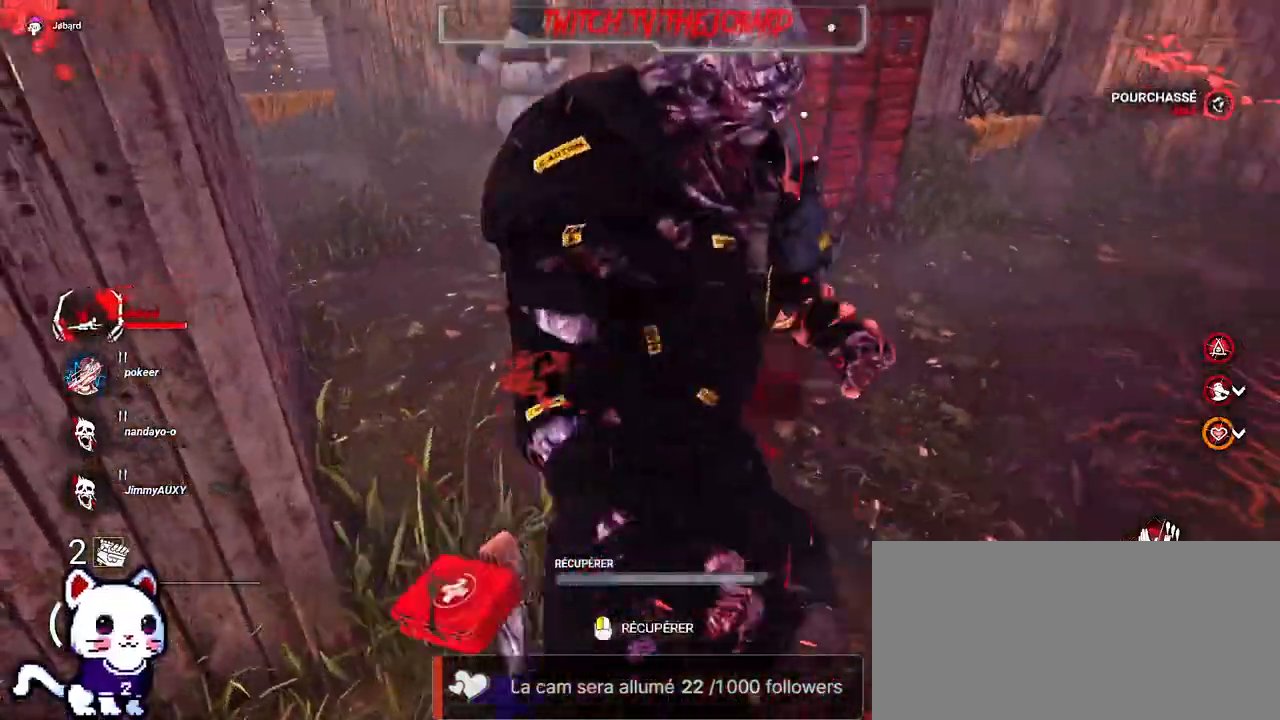
{"keys": ["shift", "z"], "mouse": [], "events": []}
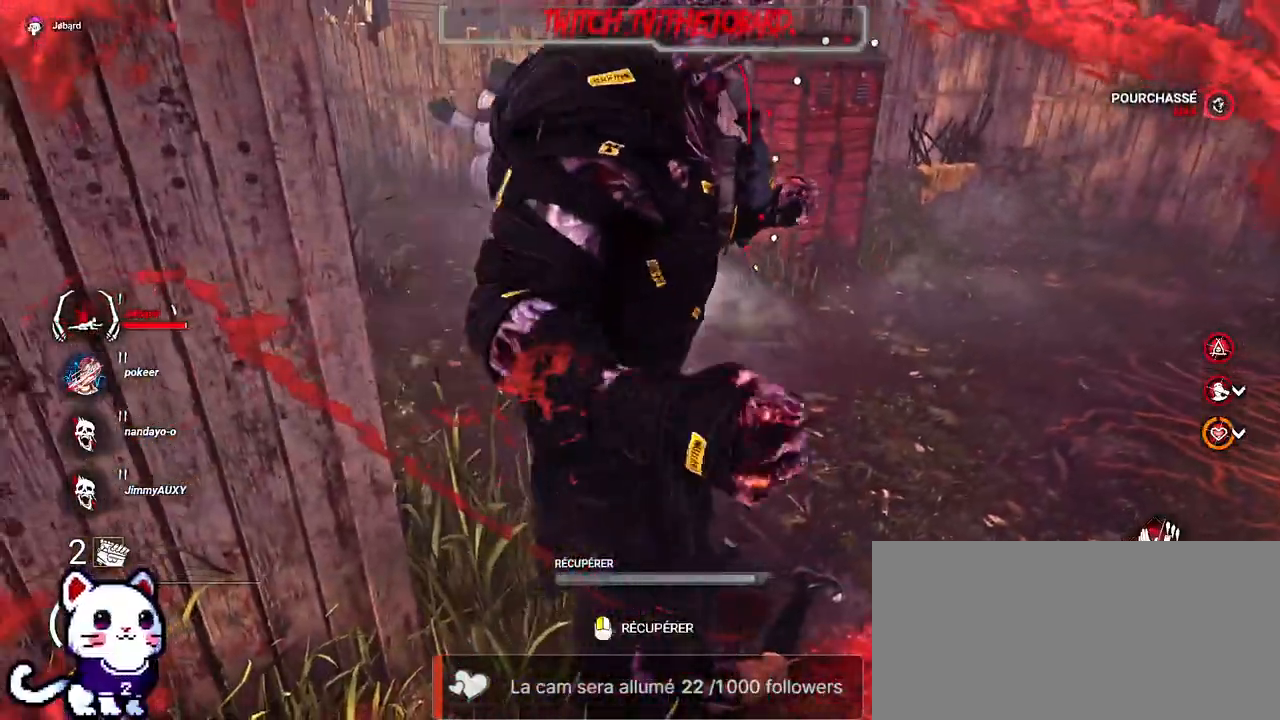
{"keys": ["shift", "z"], "mouse": [], "events": []}
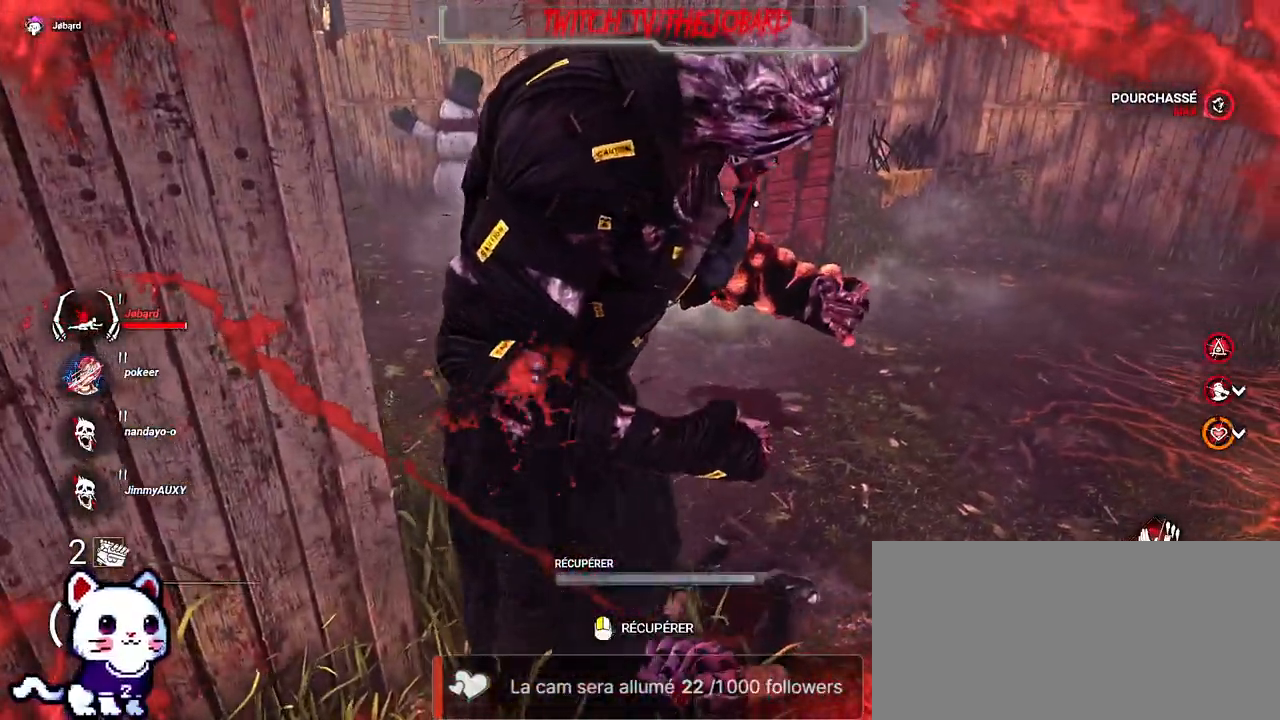
{"keys": ["d", "shift", "z"], "mouse": [], "events": [[134, "d", "down"]]}
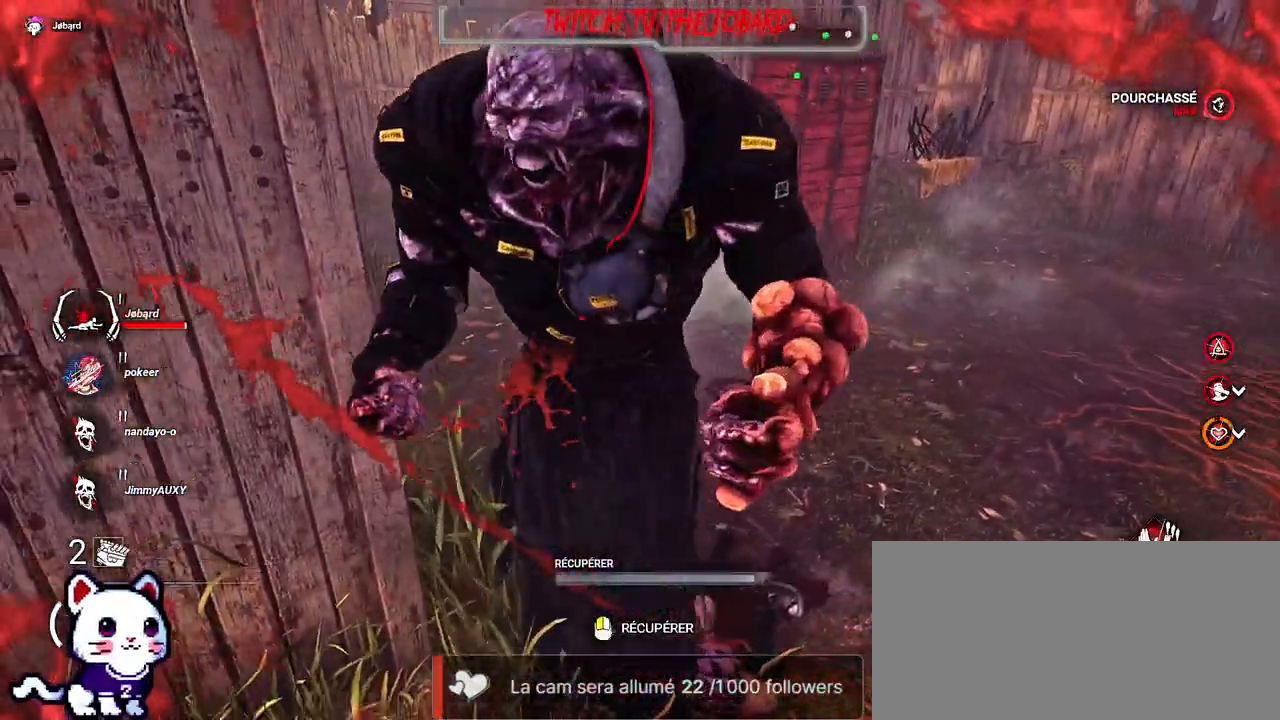
{"keys": ["d", "z"], "mouse": [], "events": [[300, "shift", "up"]]}
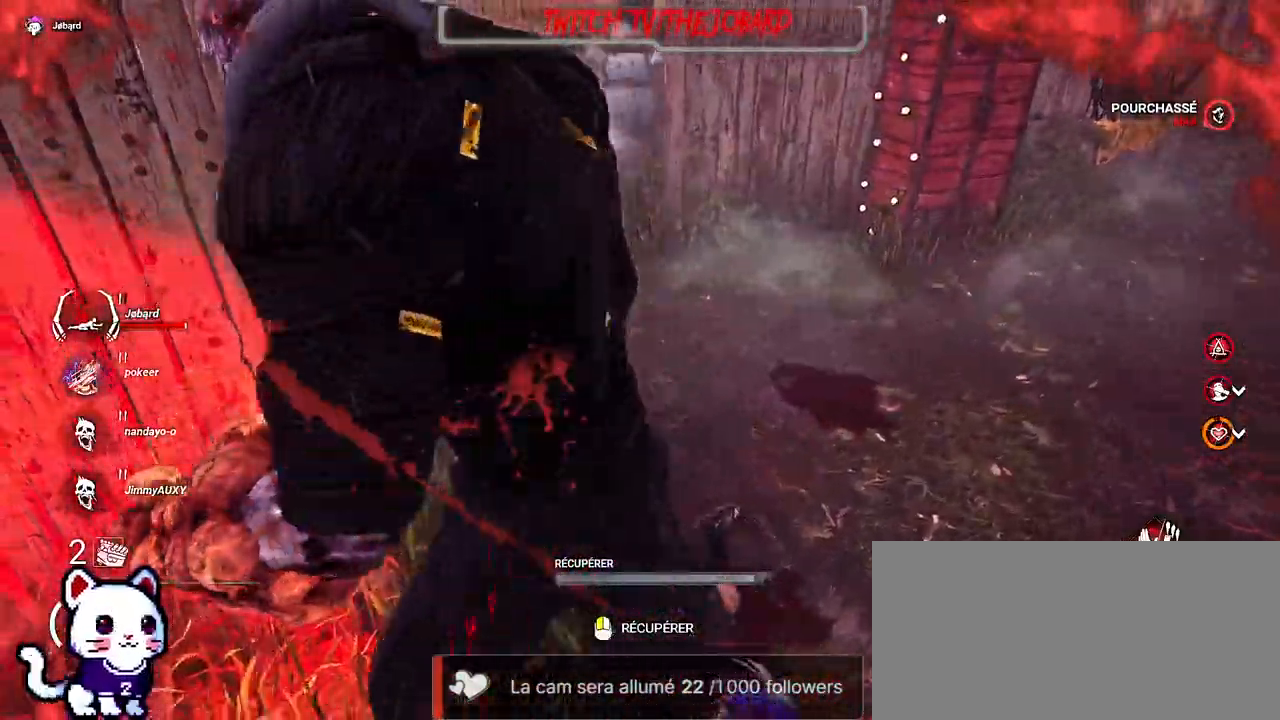
{"keys": ["d"], "mouse": [], "events": [[484, "z", "up"]]}
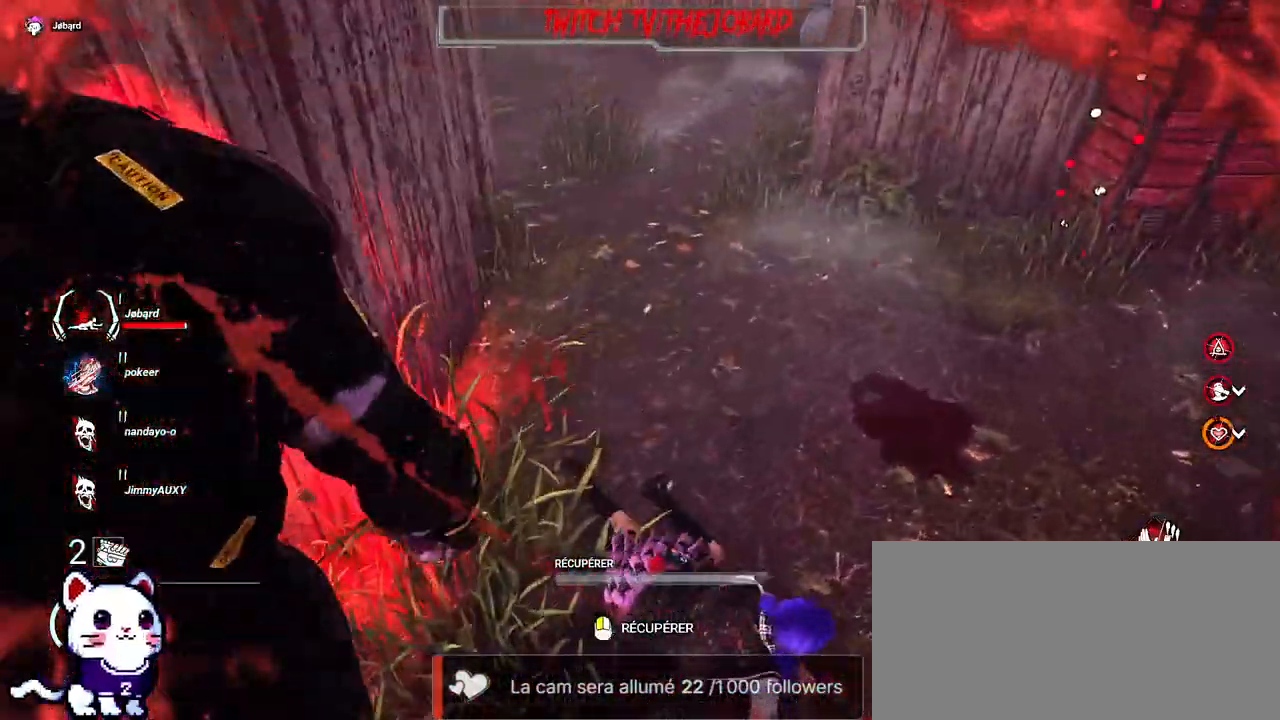
{"keys": ["d"], "mouse": [], "events": []}
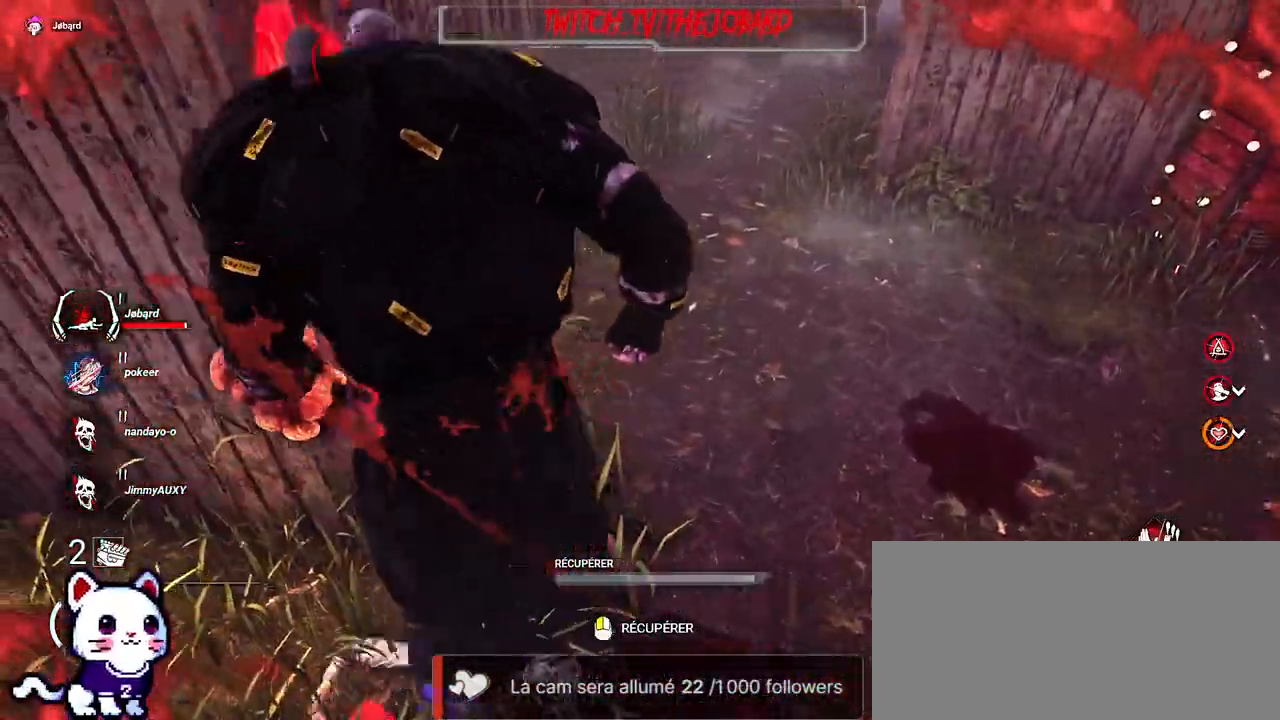
{"keys": [], "mouse": [], "events": [[267, "d", "up"]]}
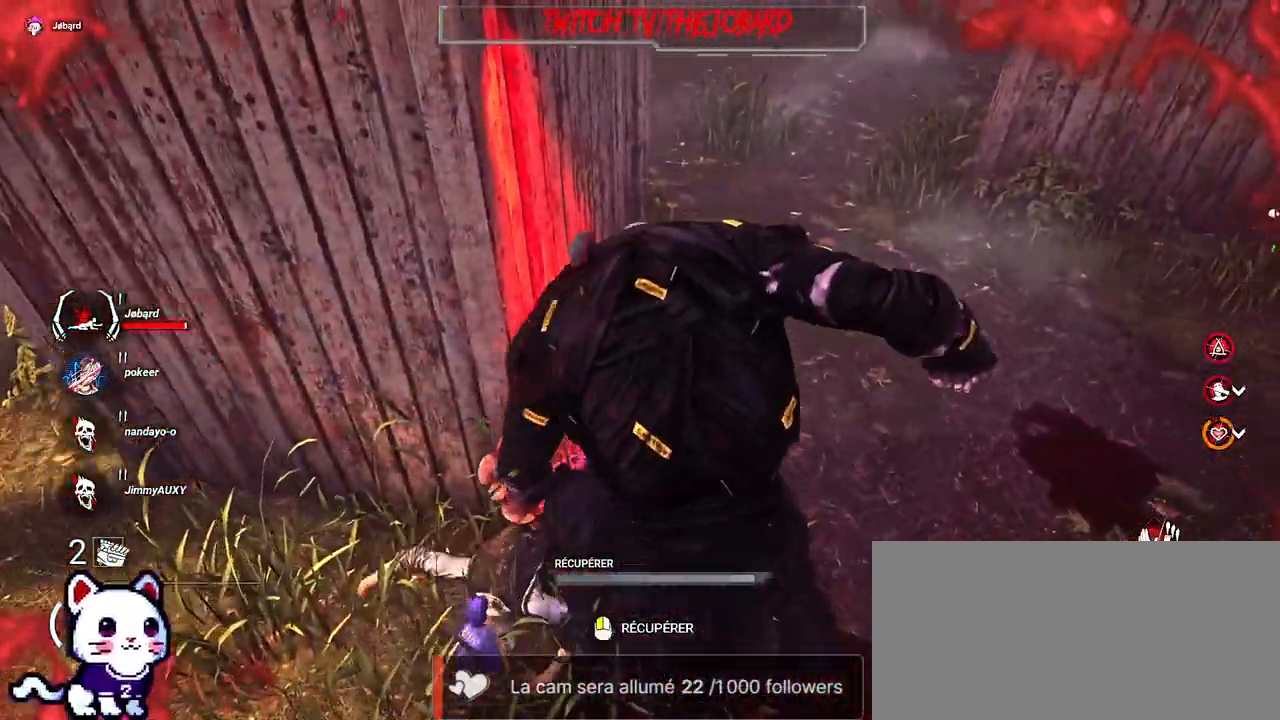
{"keys": ["q"], "mouse": [], "events": [[34, "q", "down"], [117, "q", "up"], [150, "d", "down"], [217, "d", "up"], [267, "q", "down"], [334, "q", "up"], [350, "d", "down"], [417, "d", "up"], [467, "q", "down"]]}
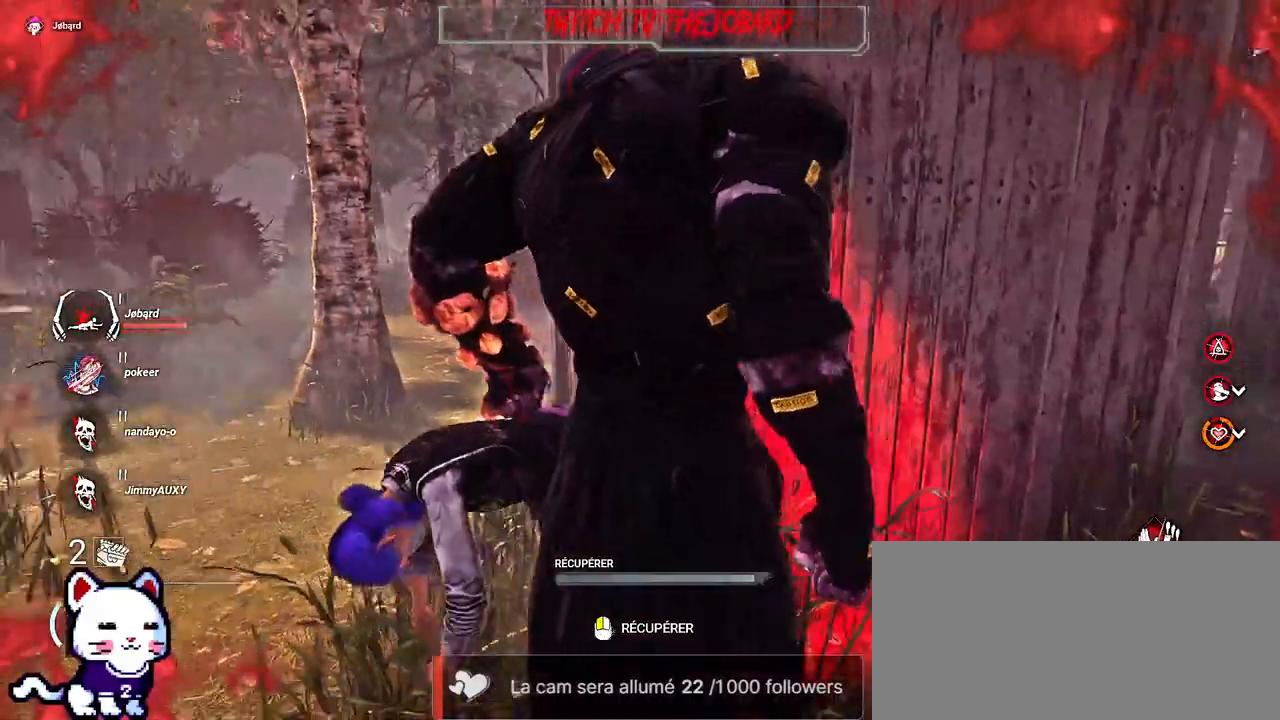
{"keys": [], "mouse": [], "events": [[50, "q", "up"]]}
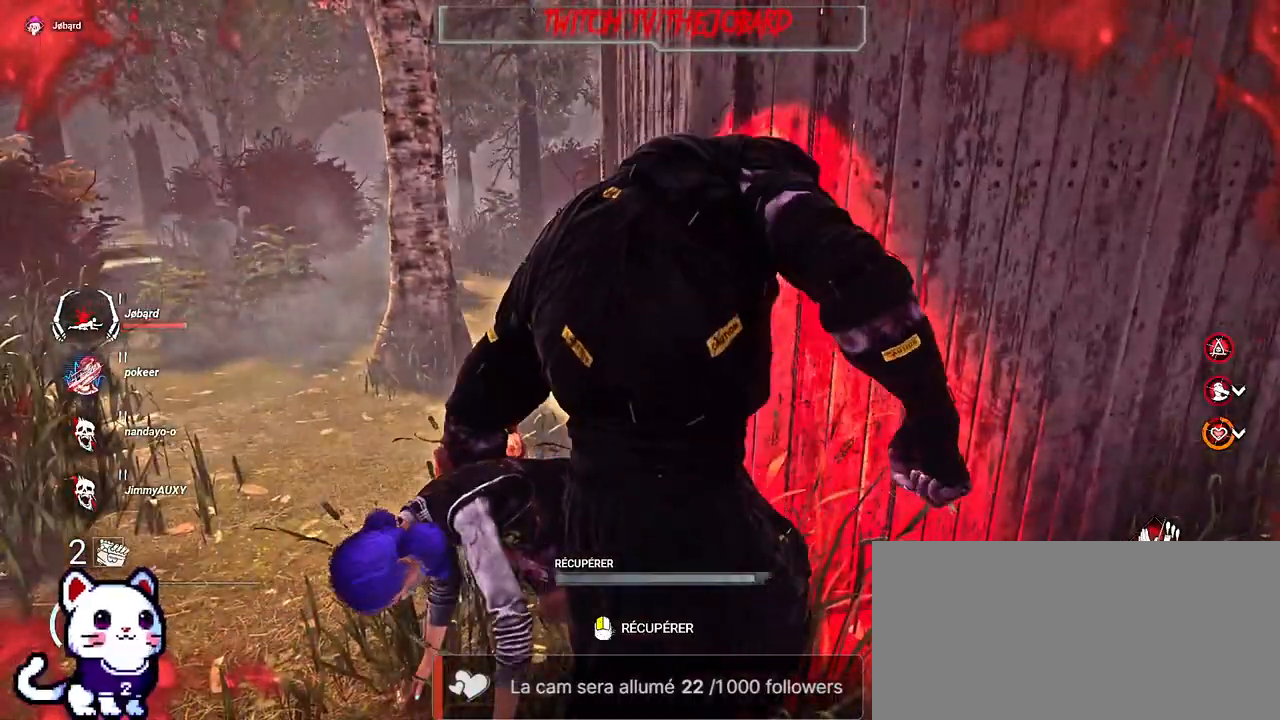
{"keys": [], "mouse": [], "events": [[400, "a", "down"], [500, "a", "up"]]}
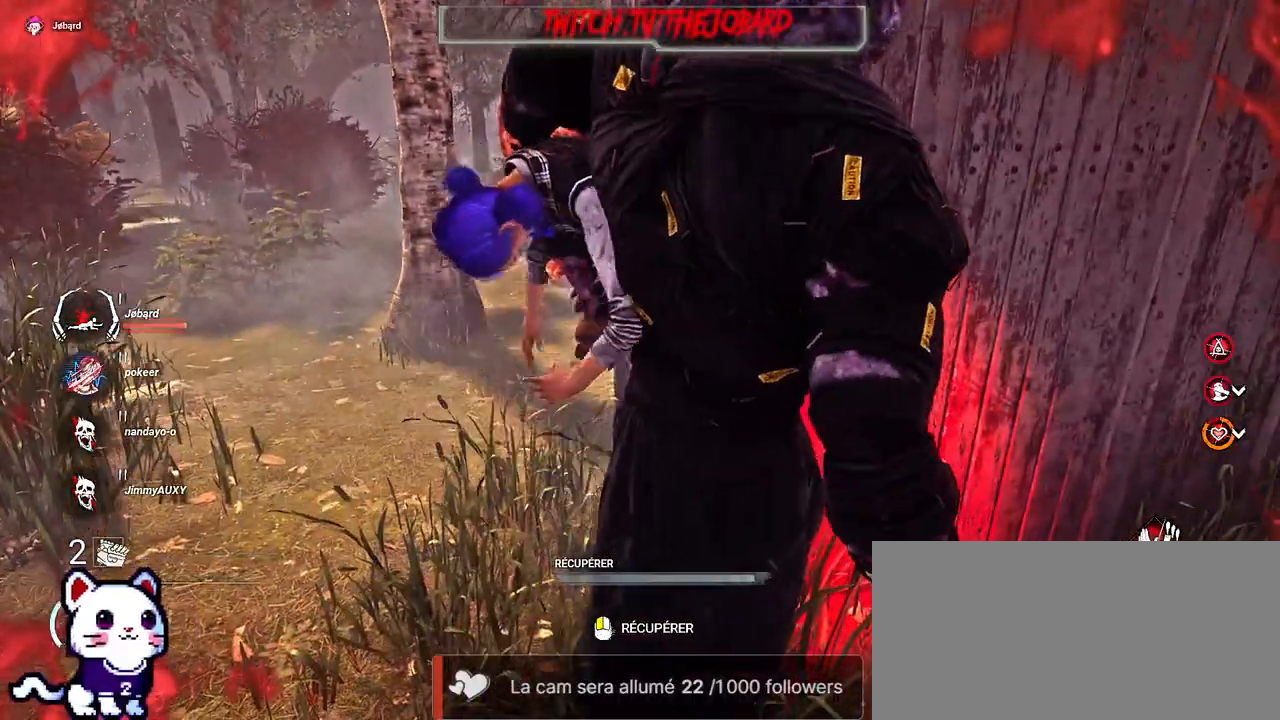
{"keys": [], "mouse": [], "events": []}
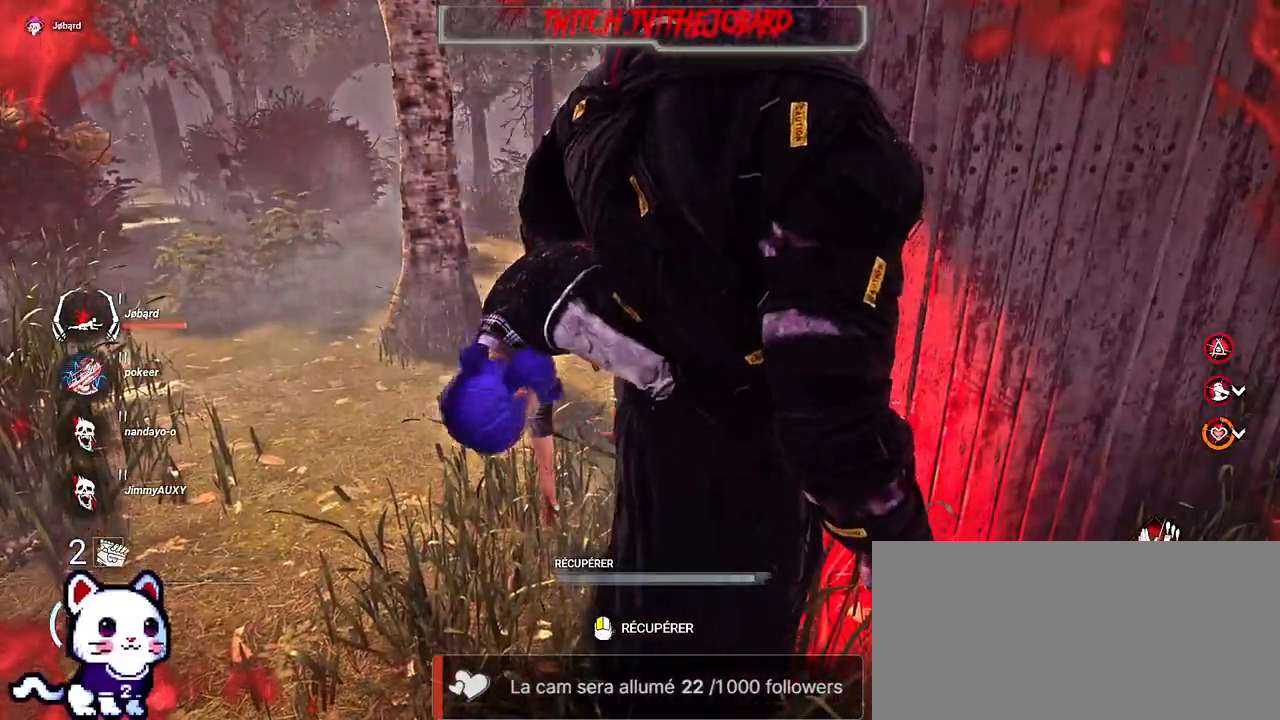
{"keys": [], "mouse": [], "events": []}
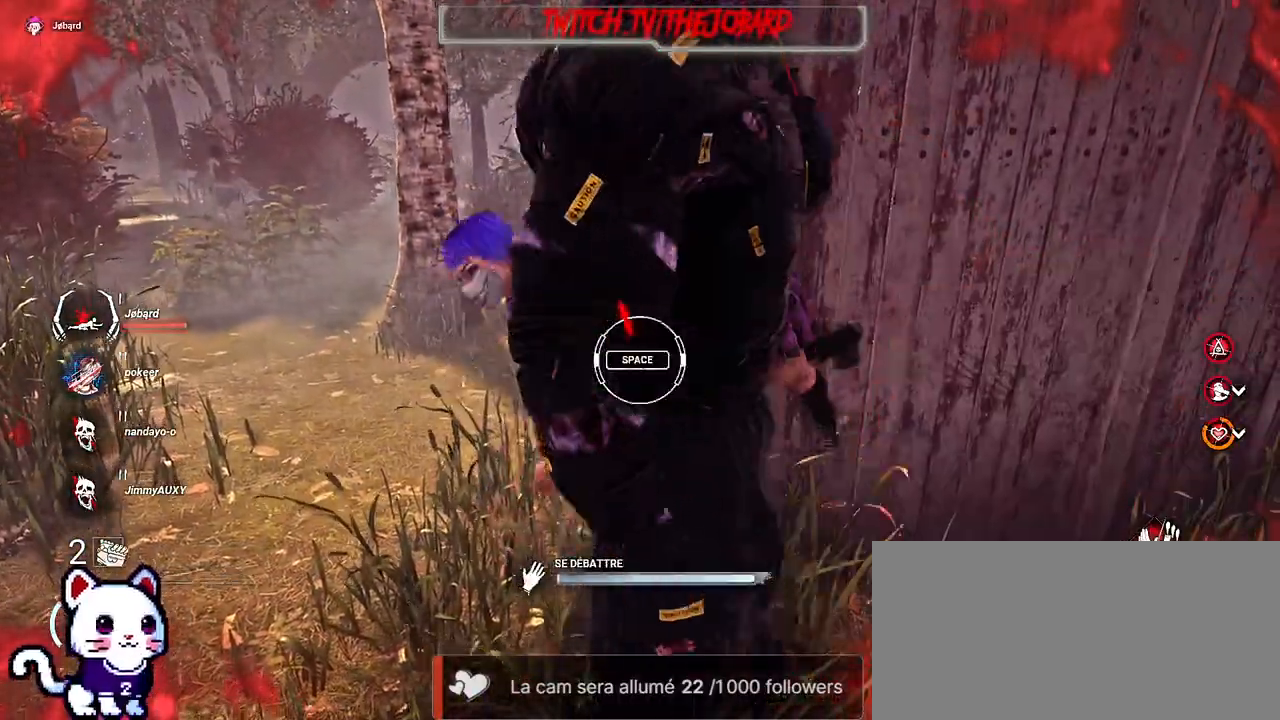
{"keys": ["space"], "mouse": [], "events": [[417, "space", "down"]]}
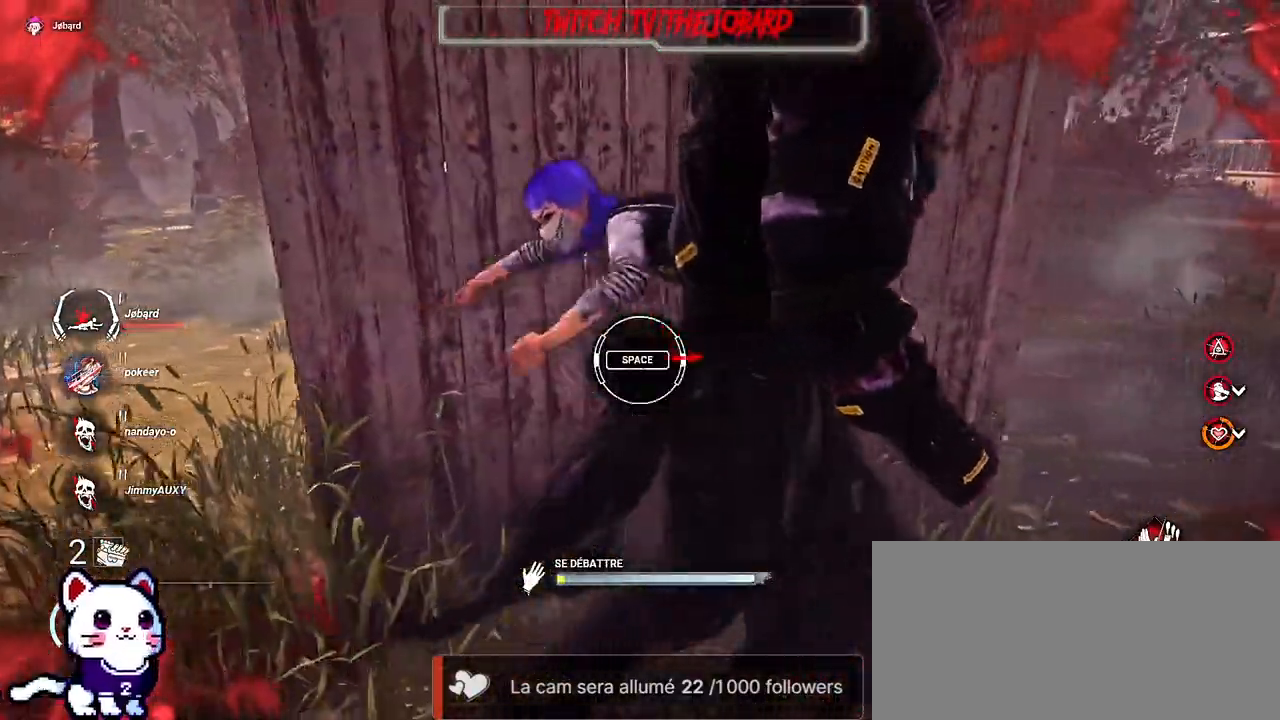
{"keys": [], "mouse": [], "events": [[50, "space", "up"]]}
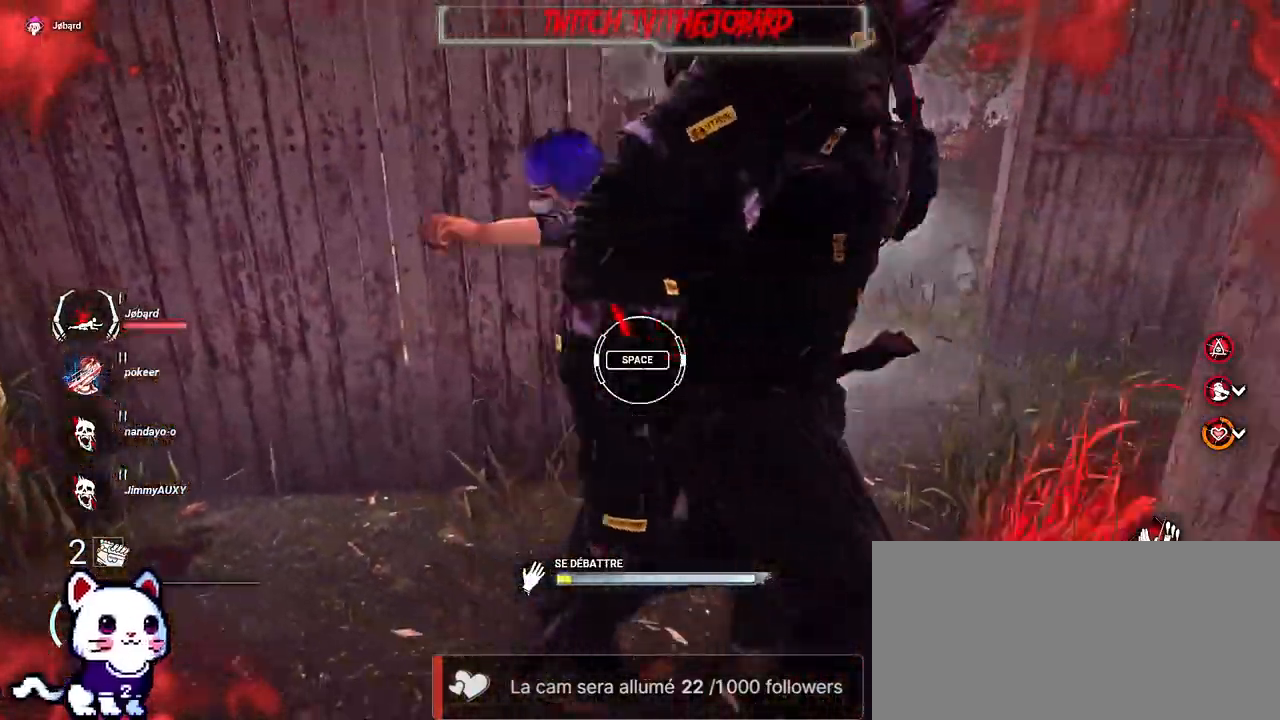
{"keys": [], "mouse": [], "events": [[250, "space", "down"], [400, "space", "up"]]}
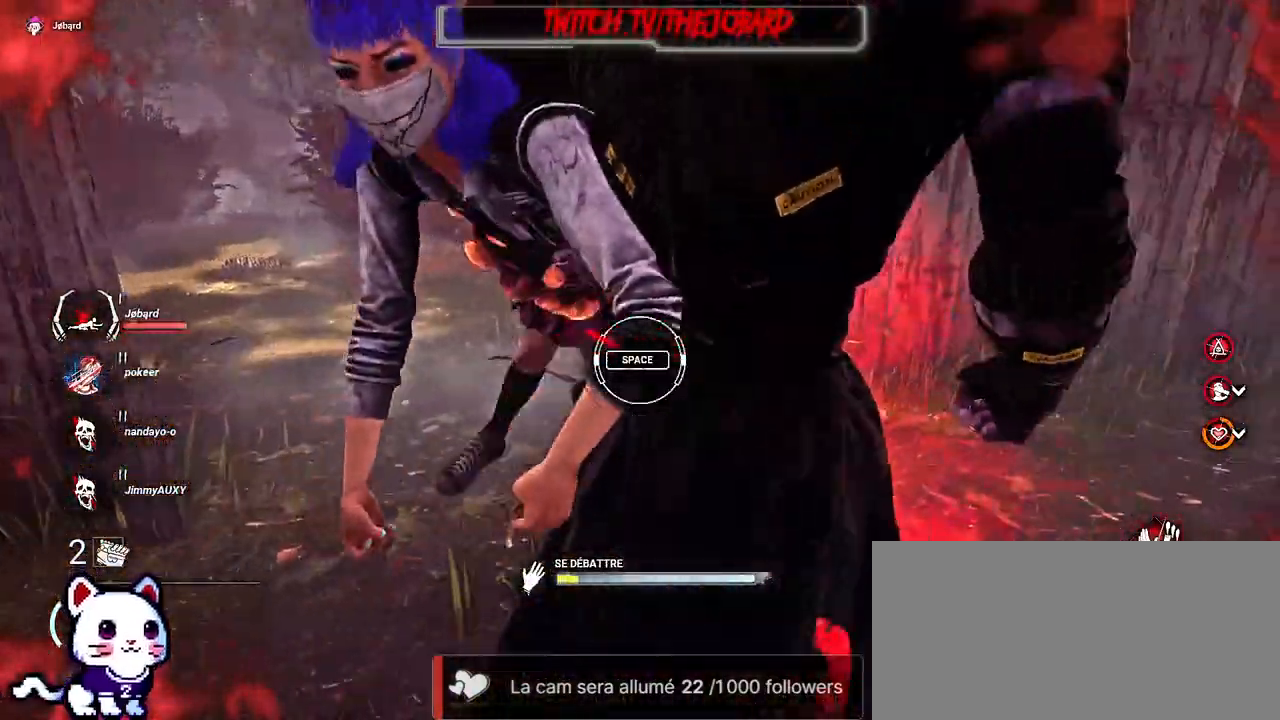
{"keys": [], "mouse": [], "events": []}
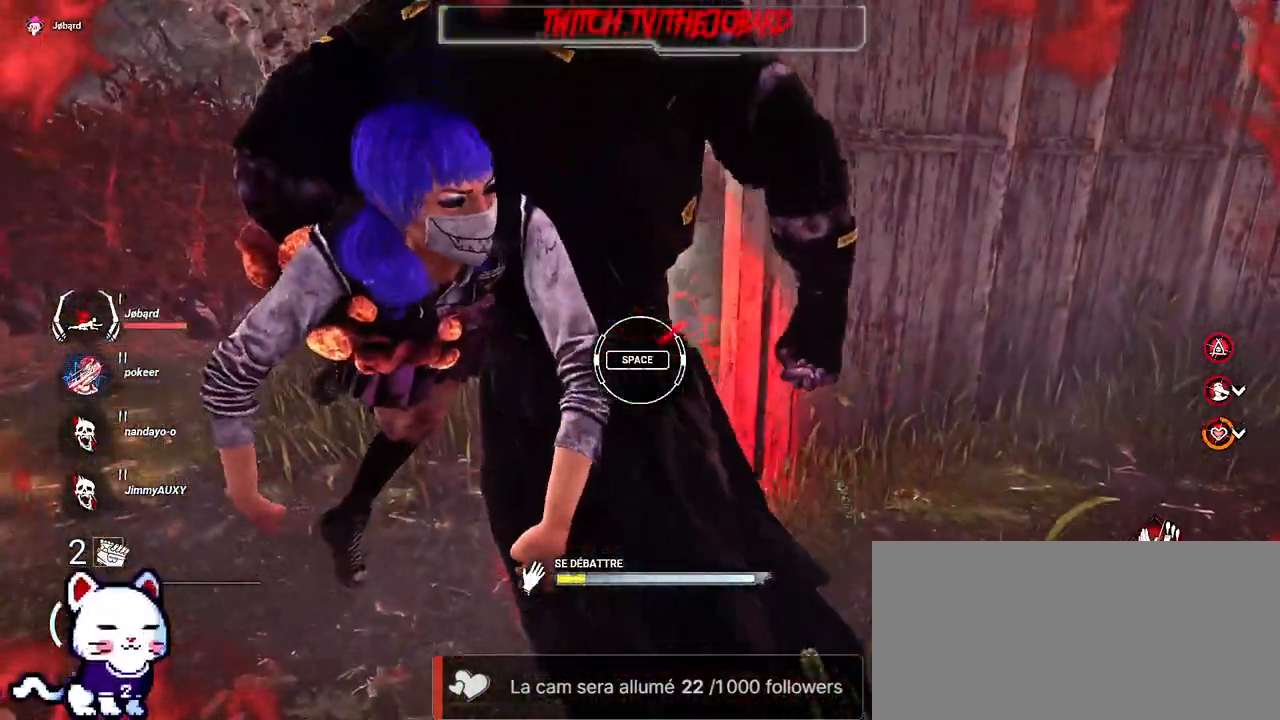
{"keys": [], "mouse": [], "events": [[134, "space", "down"], [284, "space", "up"]]}
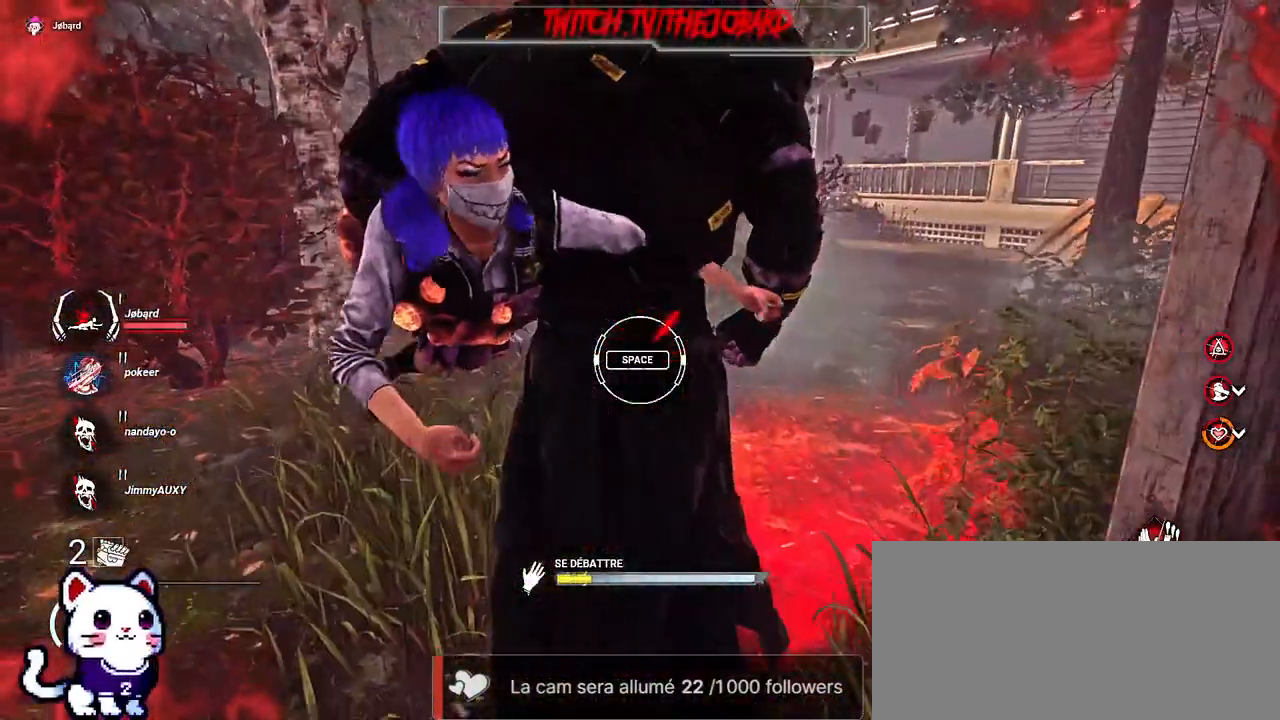
{"keys": [], "mouse": [], "events": []}
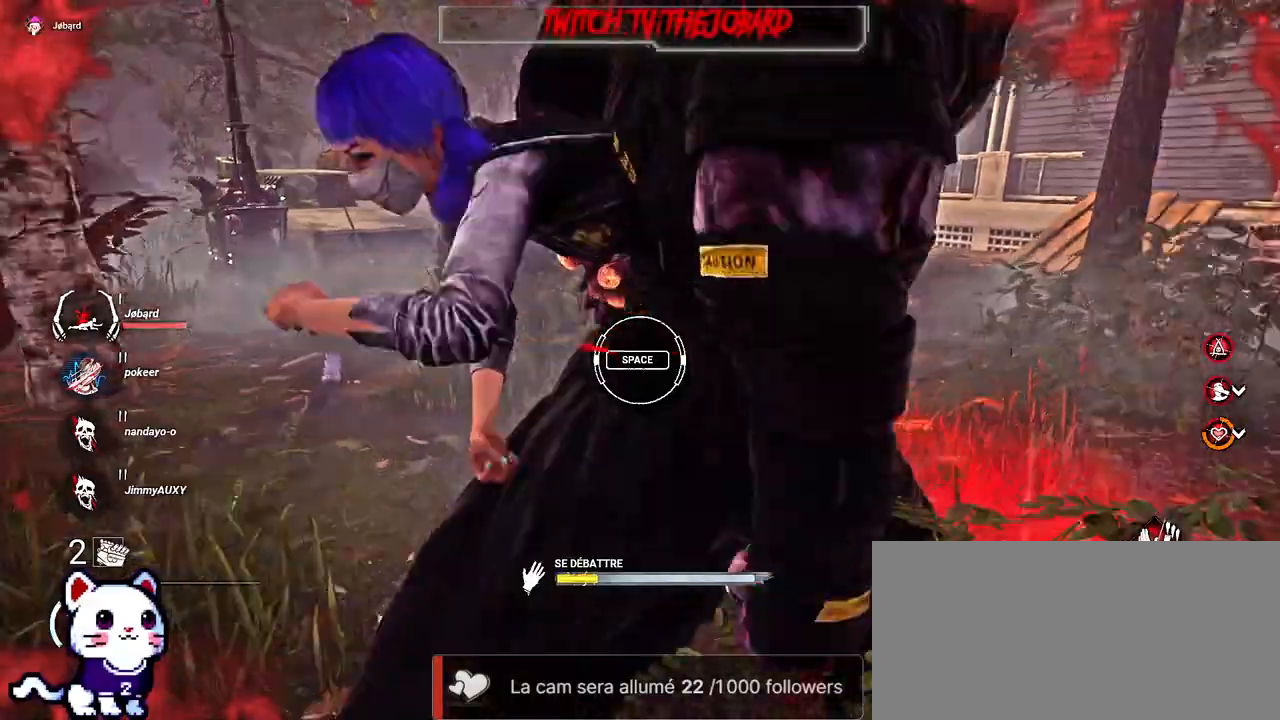
{"keys": [], "mouse": [], "events": [[34, "space", "down"], [134, "space", "up"]]}
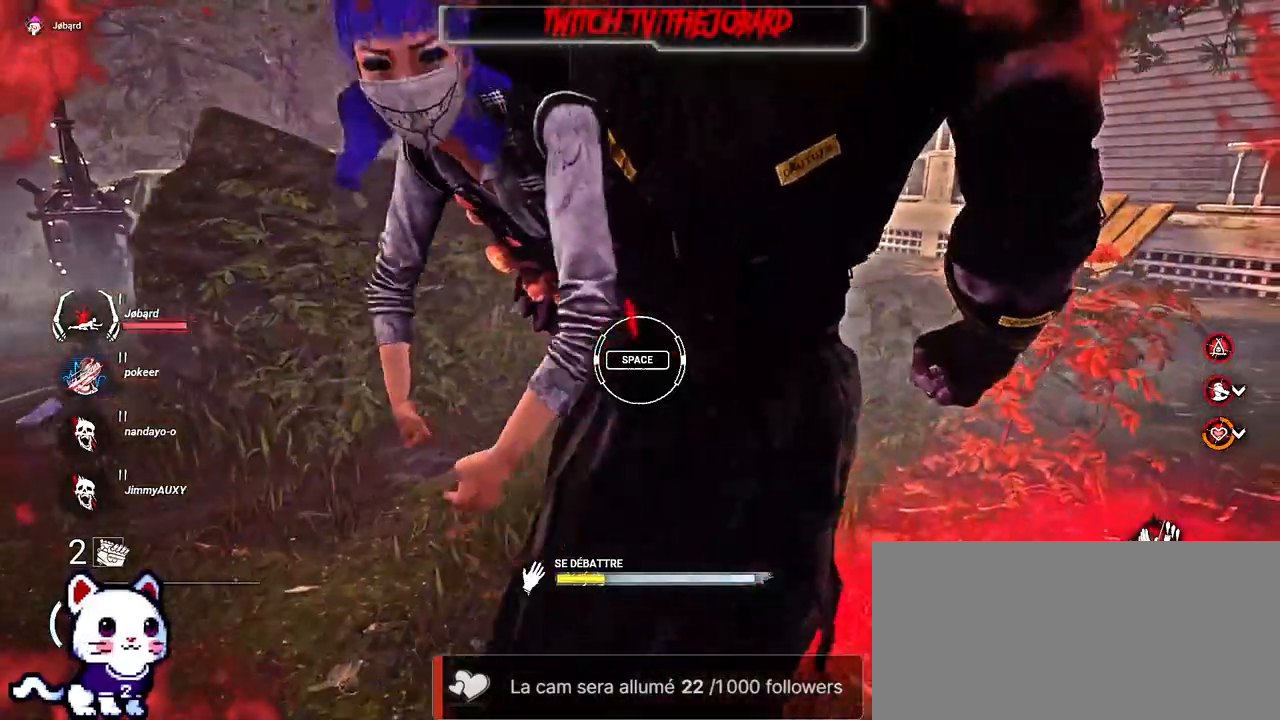
{"keys": ["space"], "mouse": [], "events": [[417, "space", "down"]]}
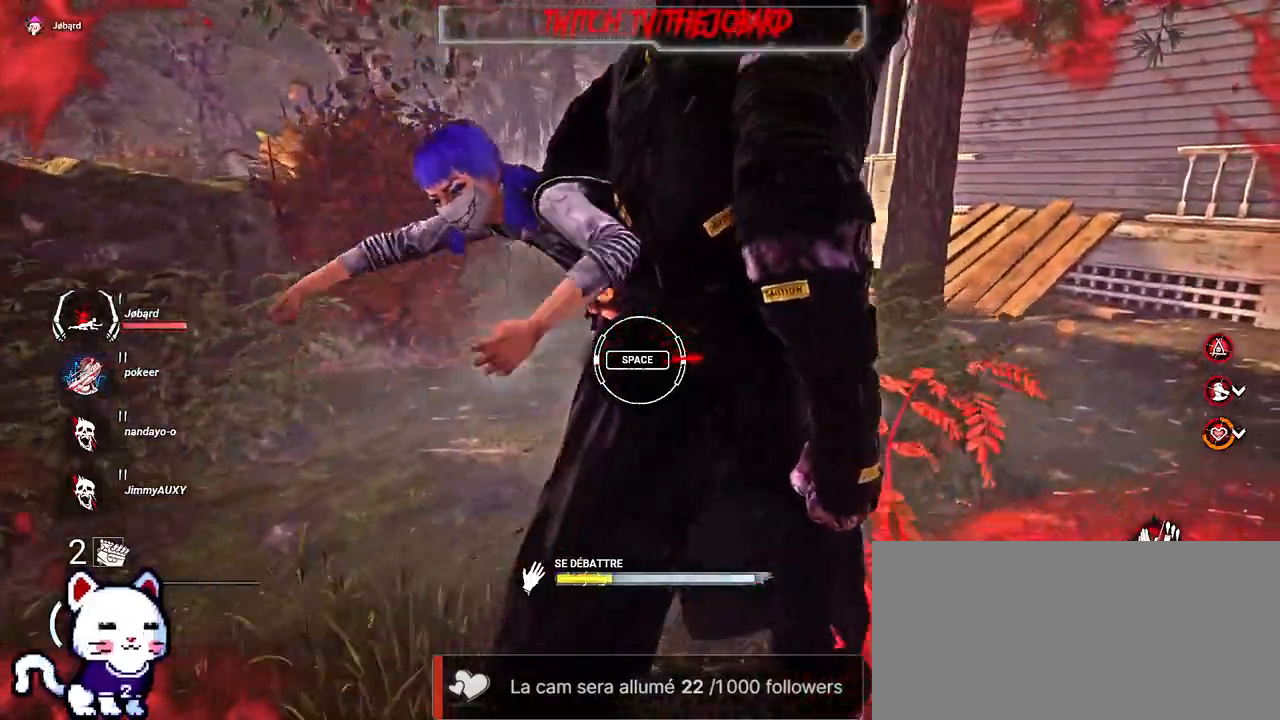
{"keys": [], "mouse": [], "events": [[50, "space", "up"]]}
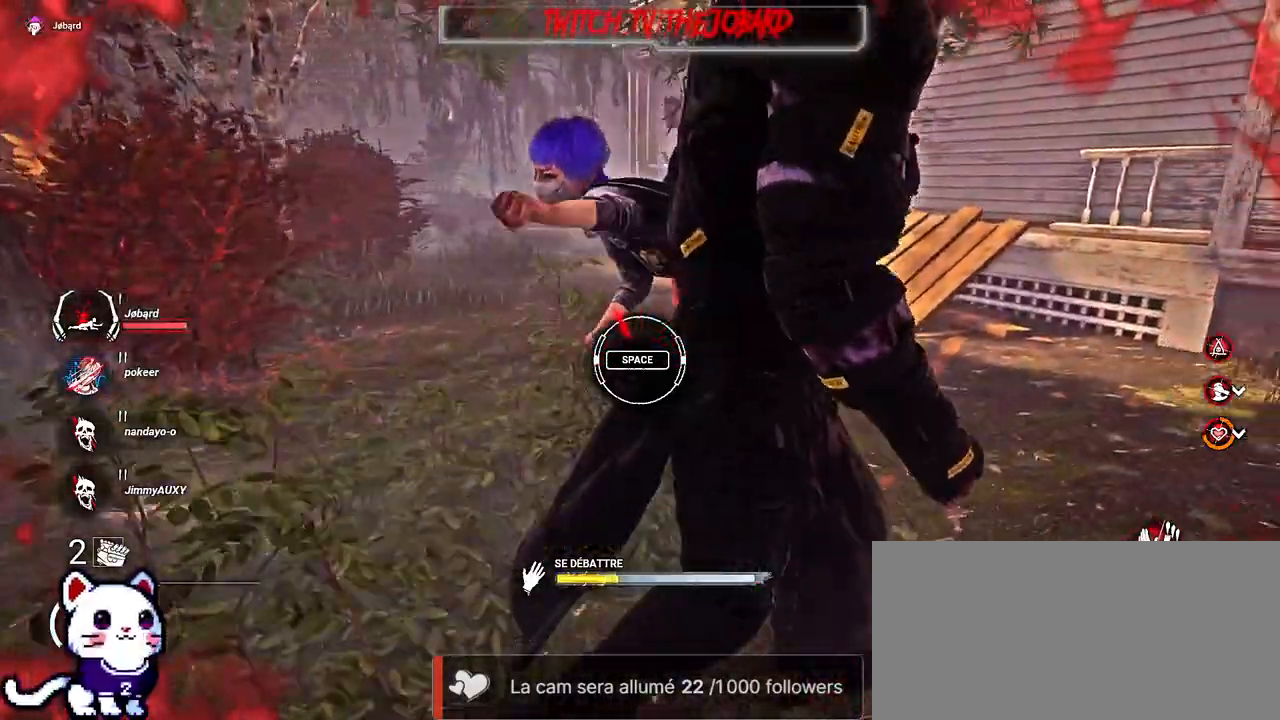
{"keys": [], "mouse": [], "events": [[250, "space", "down"], [367, "space", "up"]]}
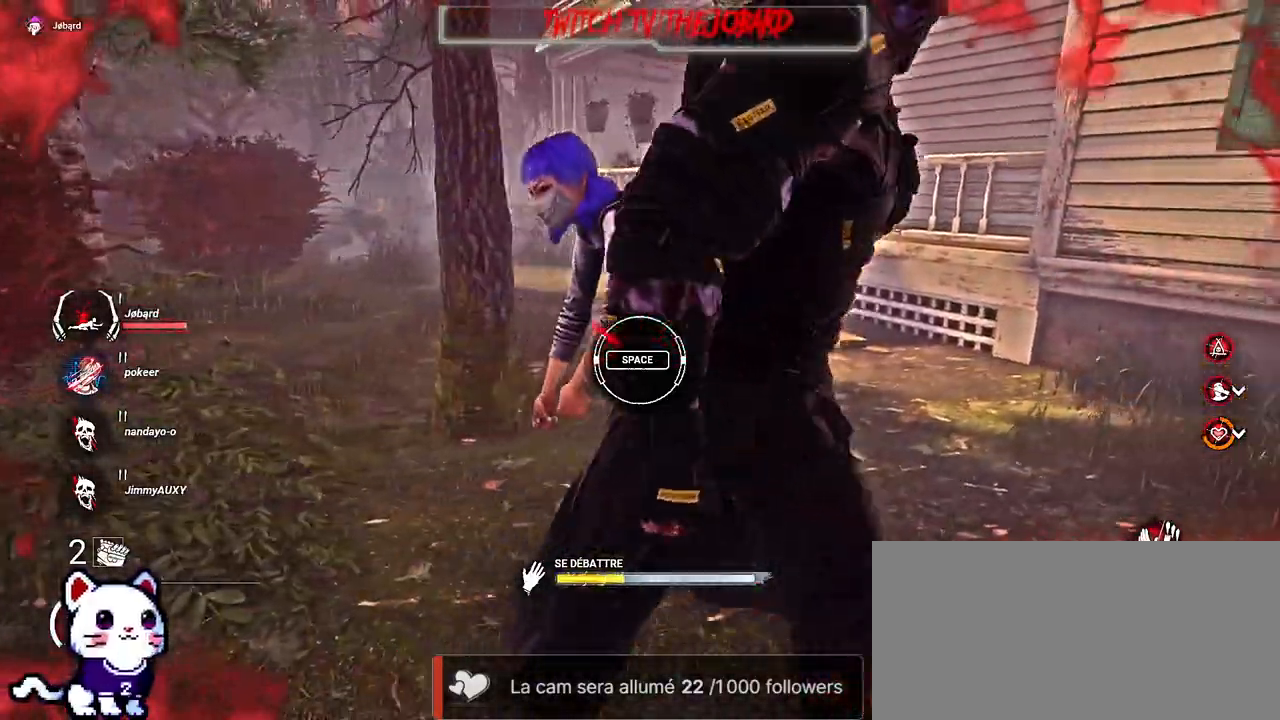
{"keys": [], "mouse": [], "events": []}
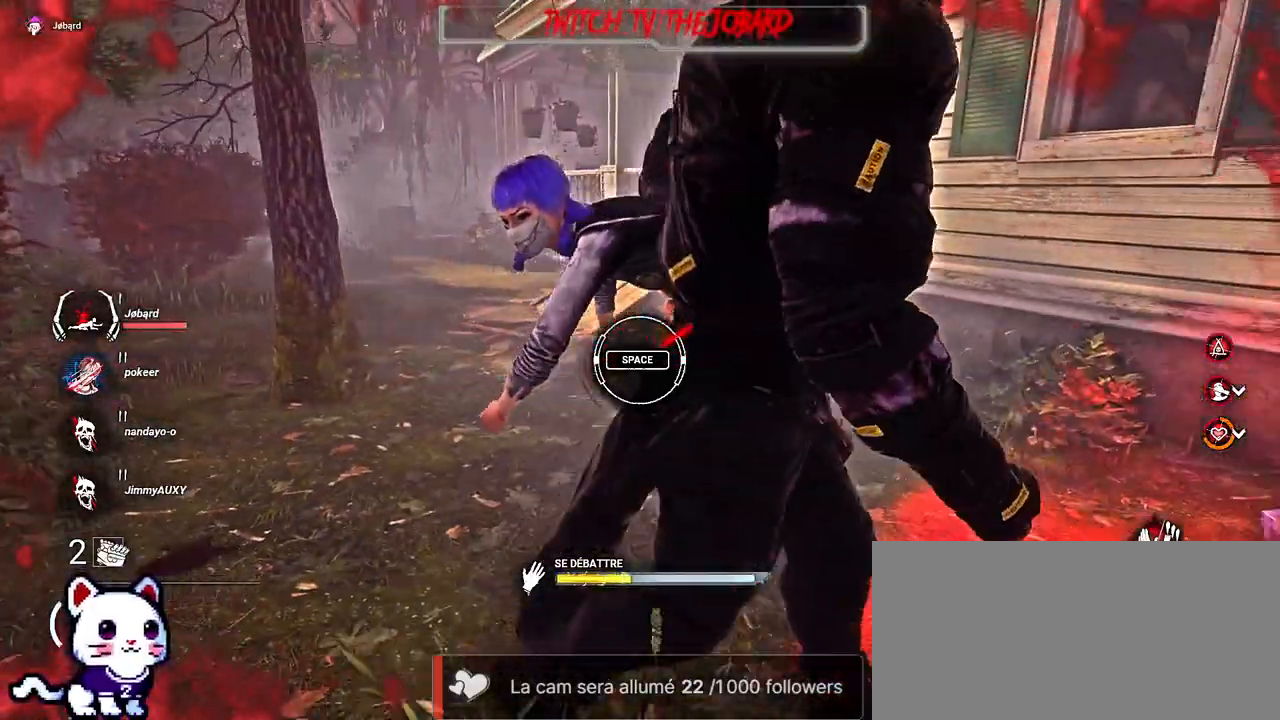
{"keys": [], "mouse": [], "events": [[134, "space", "down"], [234, "space", "up"]]}